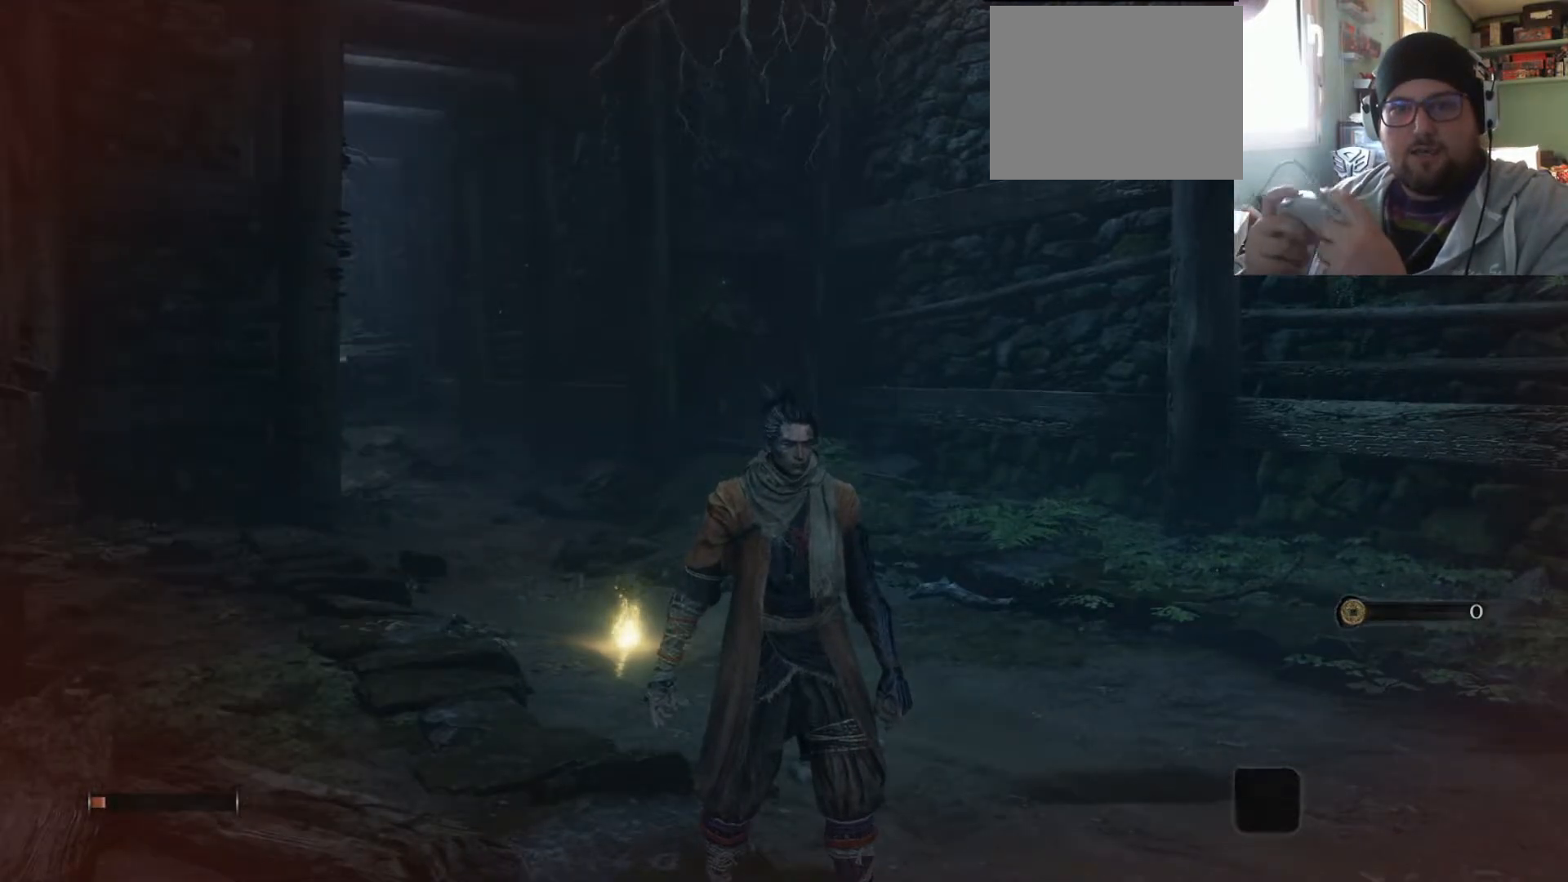
Gameplay with a controller (PlayStation layout); each line is a JSON object with the inputs held at the frame after it. "events" lists button and stick changes between this image and that frame as [ms after this image, input, new state], when the widget could be followed in between. Not read: L2 L3 R2 R3.
{"buttons": [], "left_stick": "center", "right_stick": "up-left", "events": [[500, "right_stick", "up-left"]]}
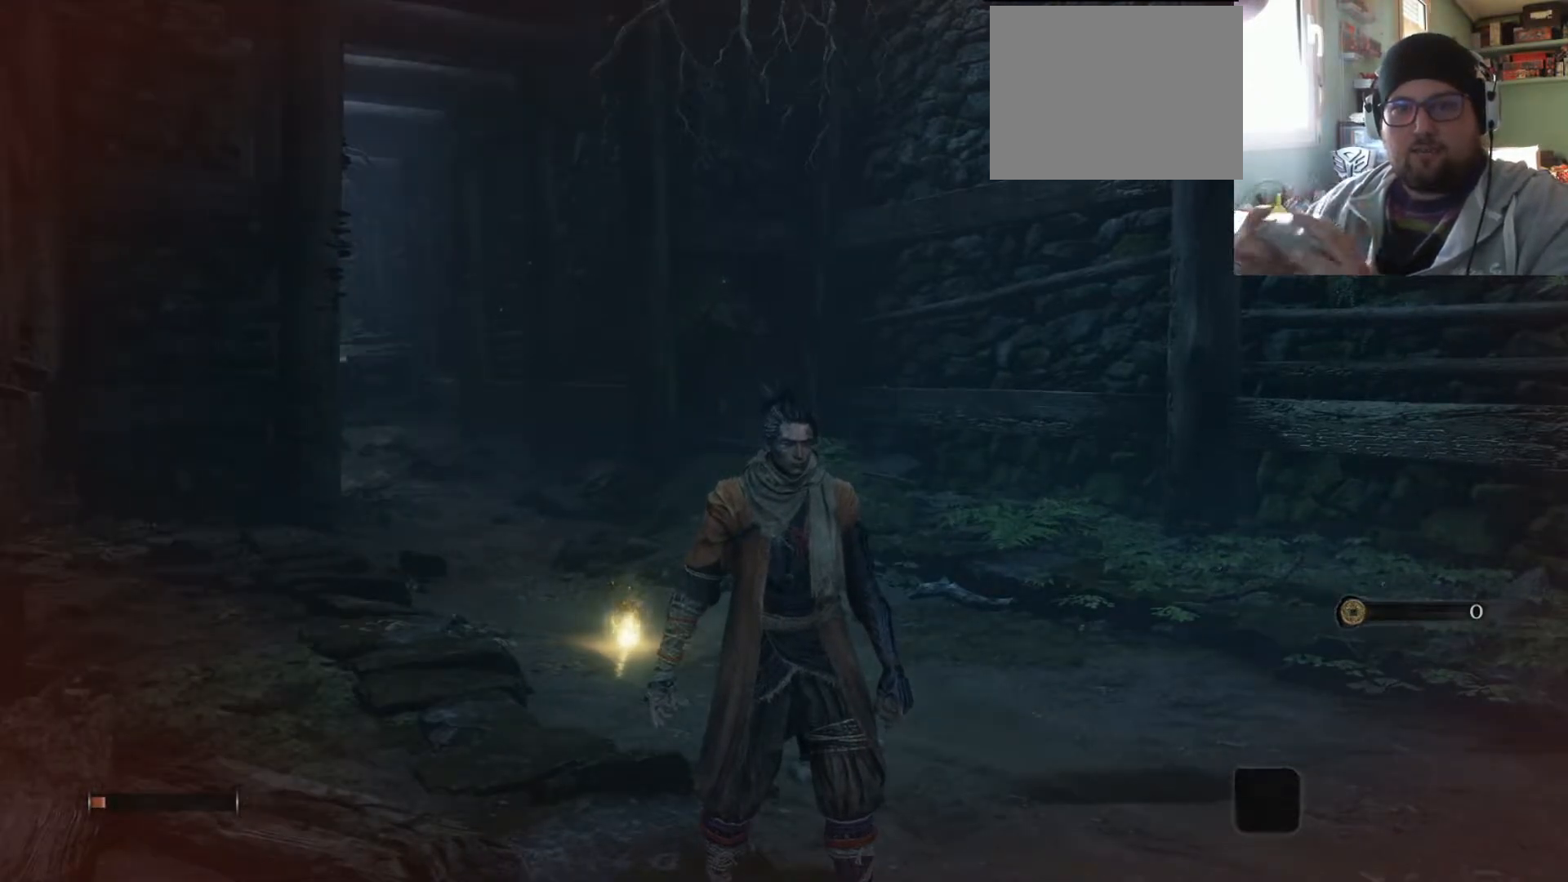
{"buttons": [], "left_stick": "center", "right_stick": "center", "events": [[100, "right_stick", "center"], [217, "left_stick", "down-right"], [267, "left_stick", "center"]]}
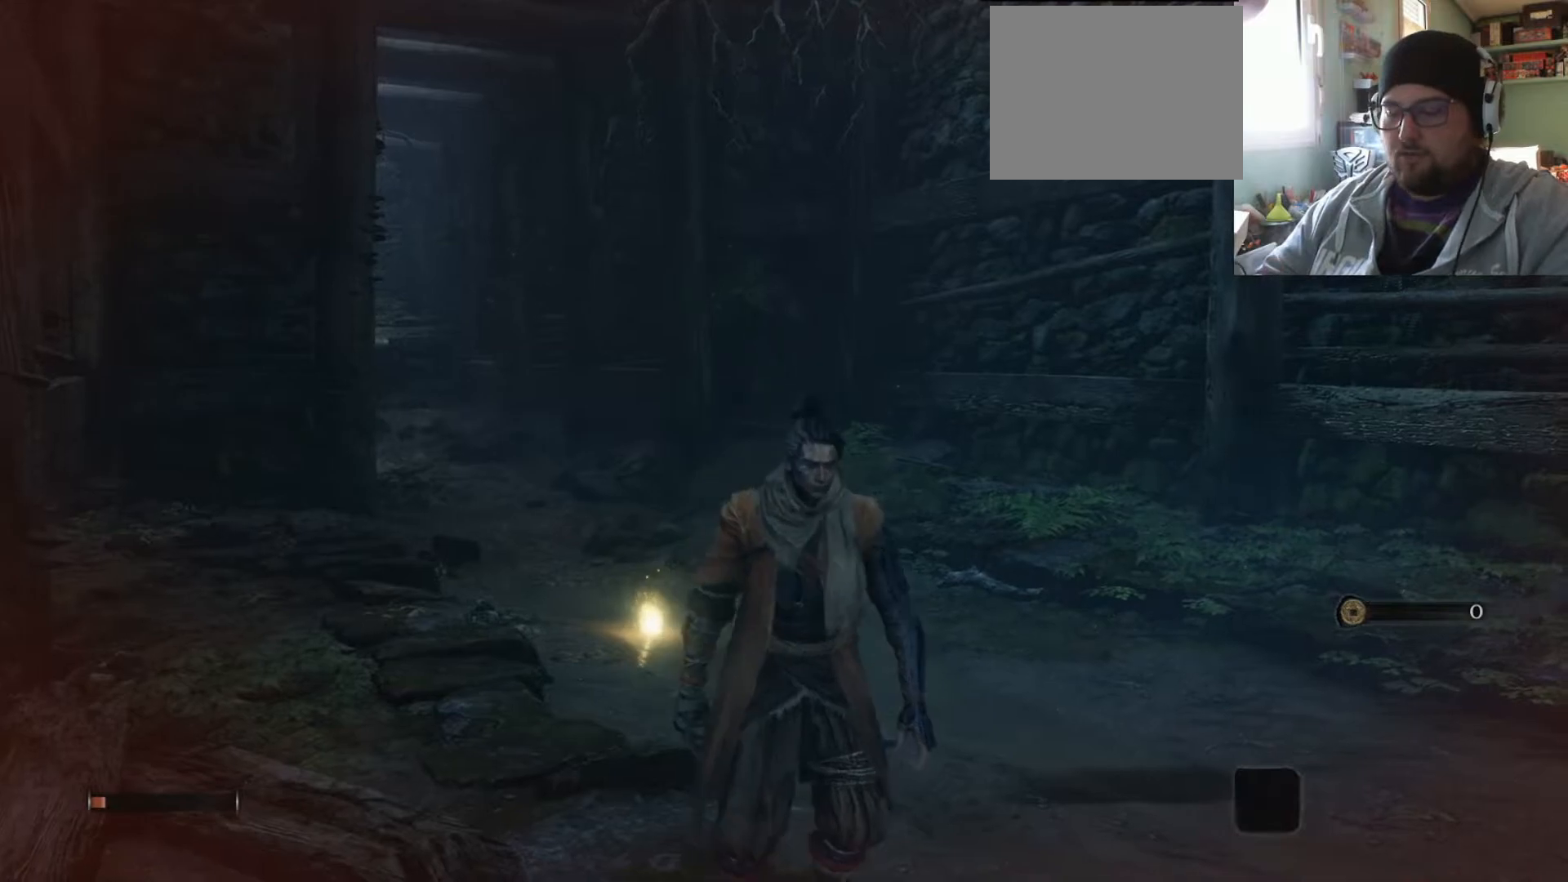
{"buttons": [], "left_stick": "center", "right_stick": "center", "events": [[434, "left_stick", "up"], [484, "left_stick", "center"]]}
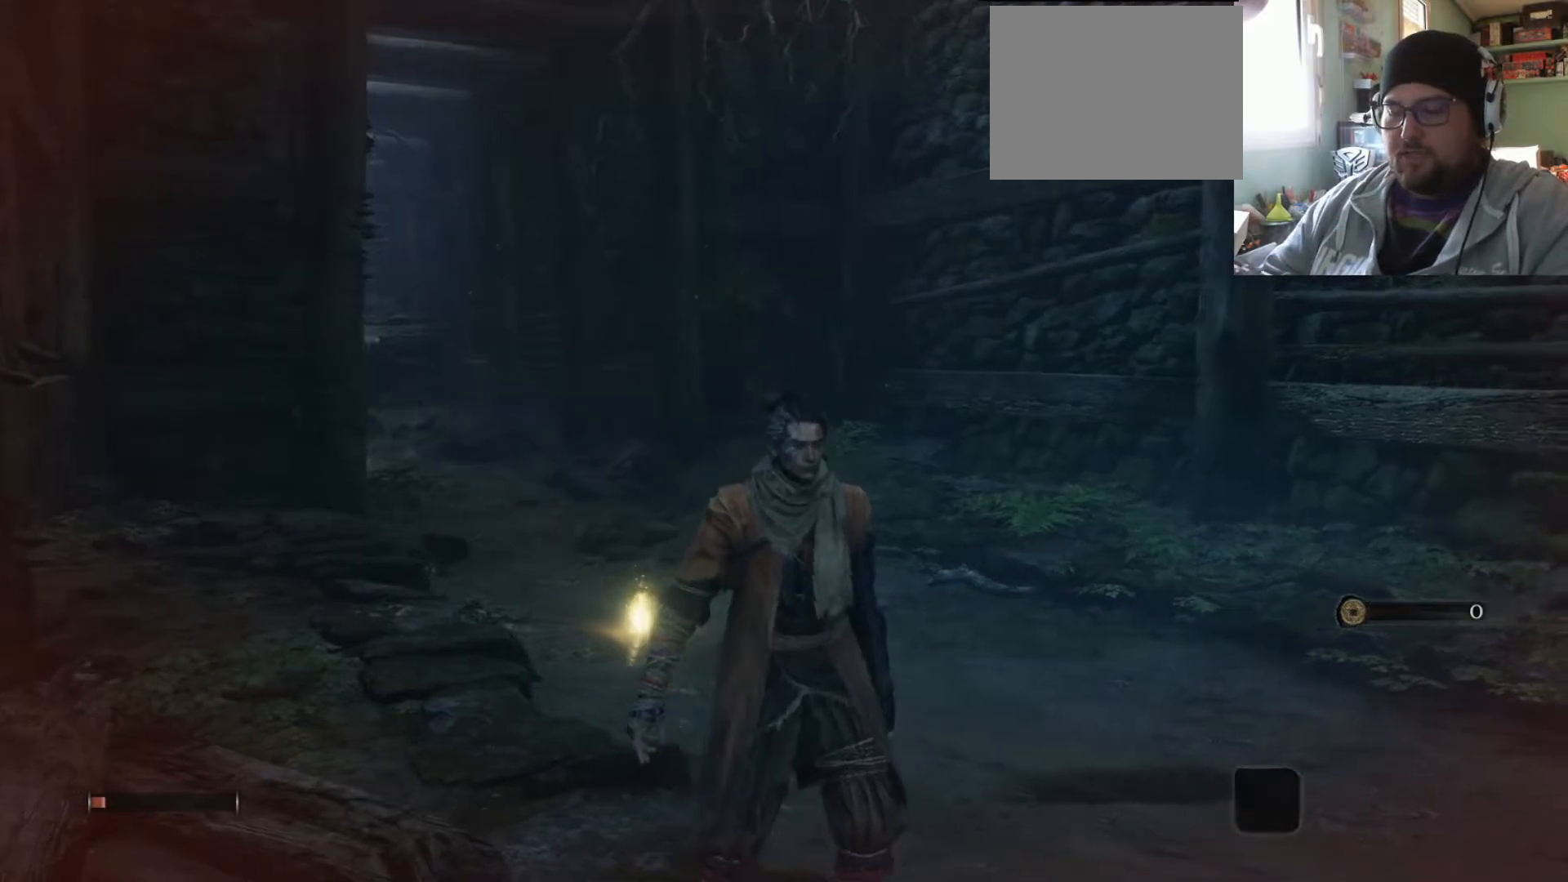
{"buttons": [], "left_stick": "up-right", "right_stick": "center", "events": [[50, "left_stick", "down-right"], [134, "left_stick", "down-left"], [251, "left_stick", "up-right"], [317, "left_stick", "down-right"], [367, "left_stick", "down-left"], [484, "left_stick", "up-right"]]}
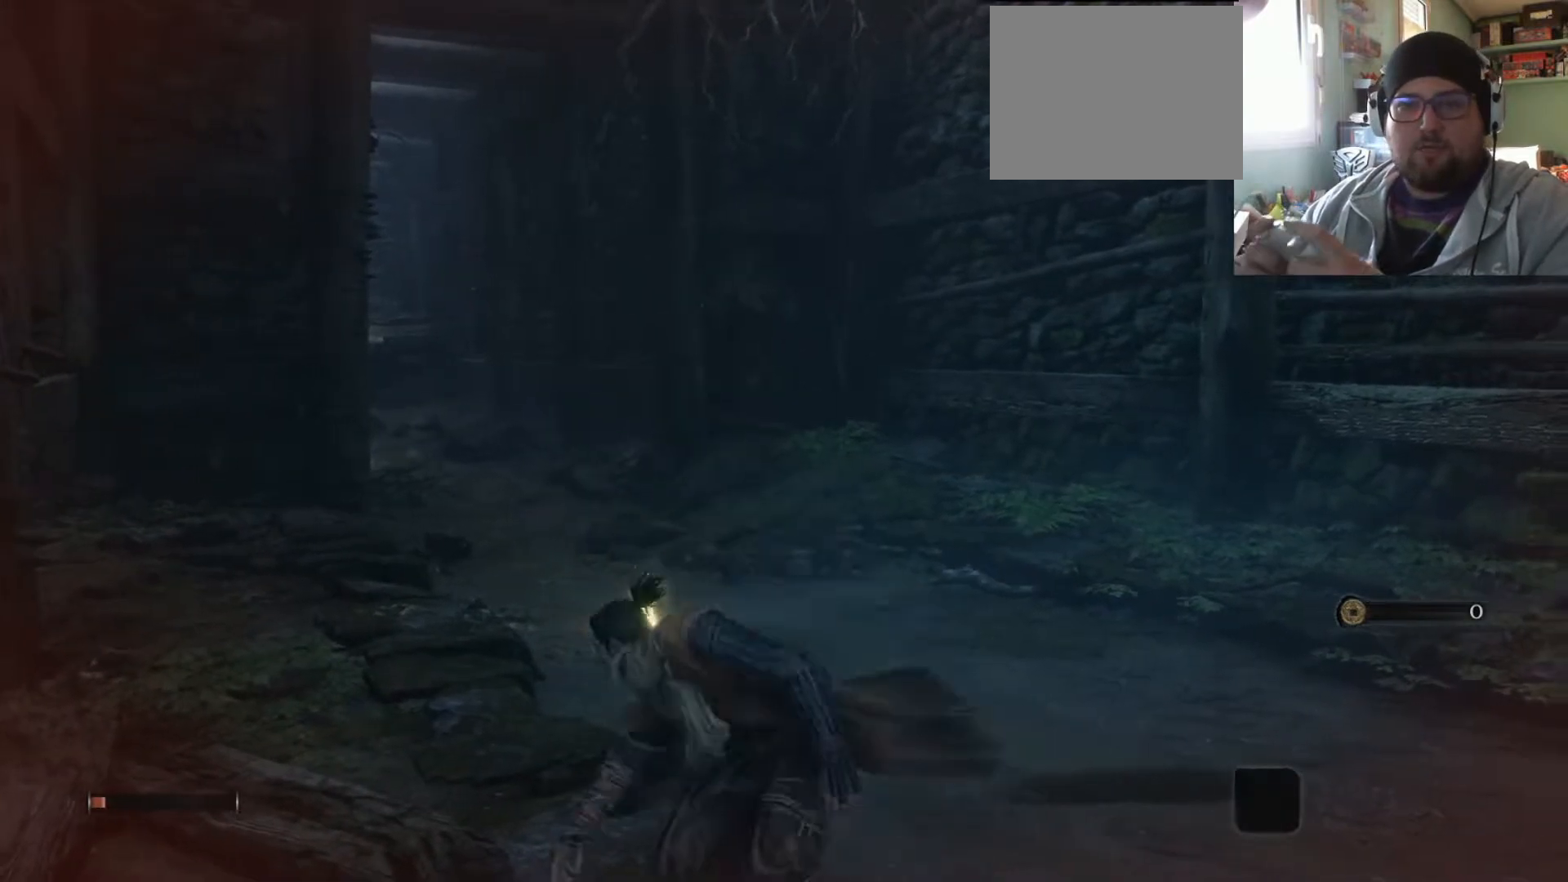
{"buttons": [], "left_stick": "center", "right_stick": "down-right", "events": [[67, "left_stick", "down-right"], [133, "left_stick", "down-left"], [267, "left_stick", "down-right"], [350, "left_stick", "center"], [350, "right_stick", "up-right"], [450, "right_stick", "down-right"]]}
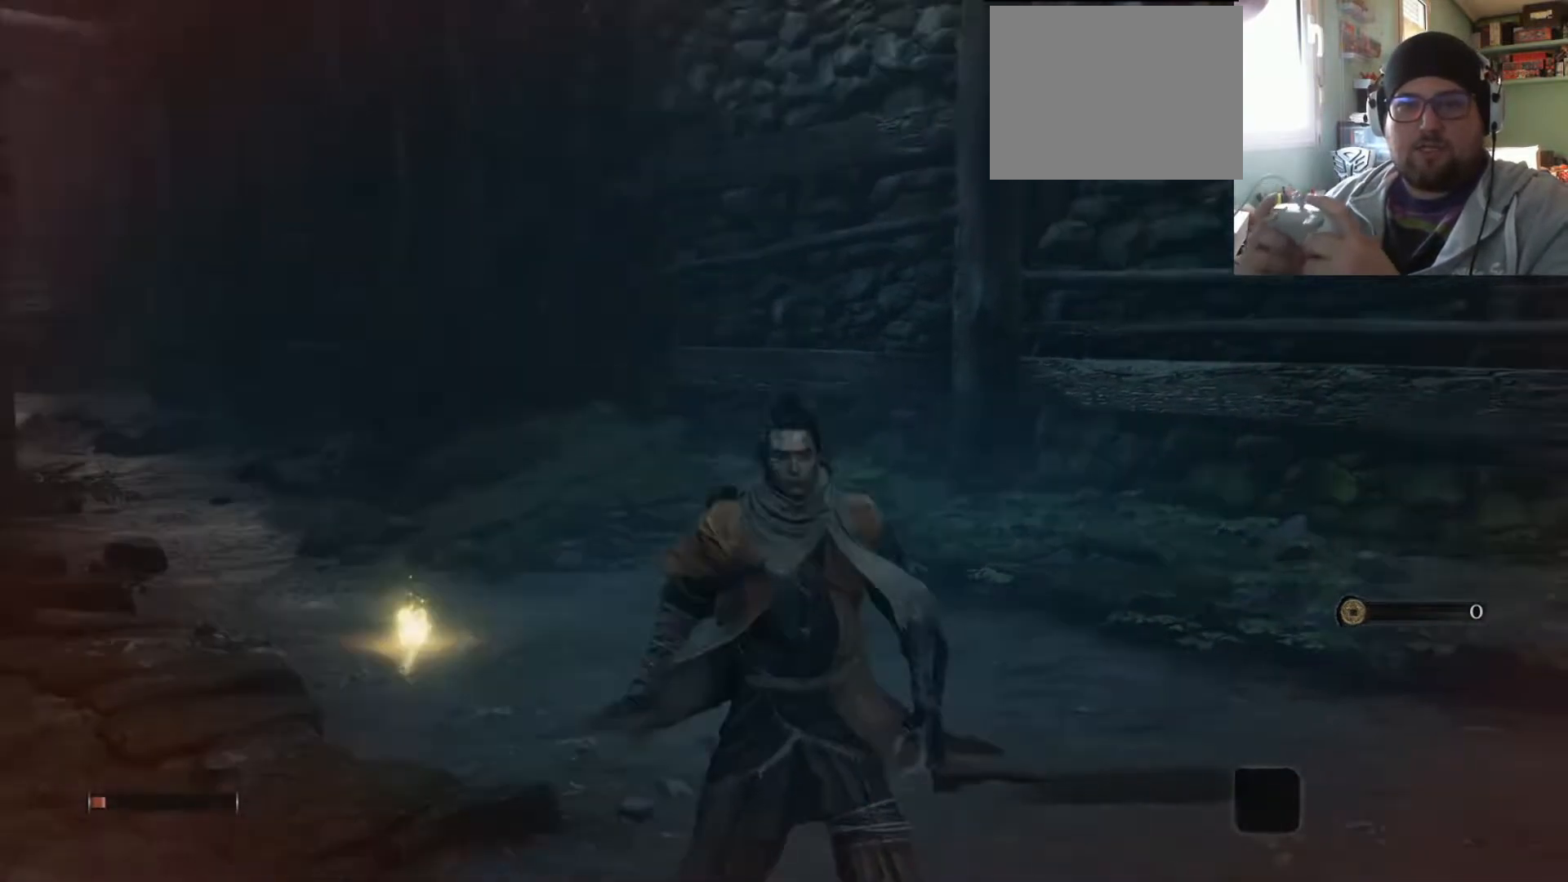
{"buttons": [], "left_stick": "center", "right_stick": "center", "events": [[134, "right_stick", "center"]]}